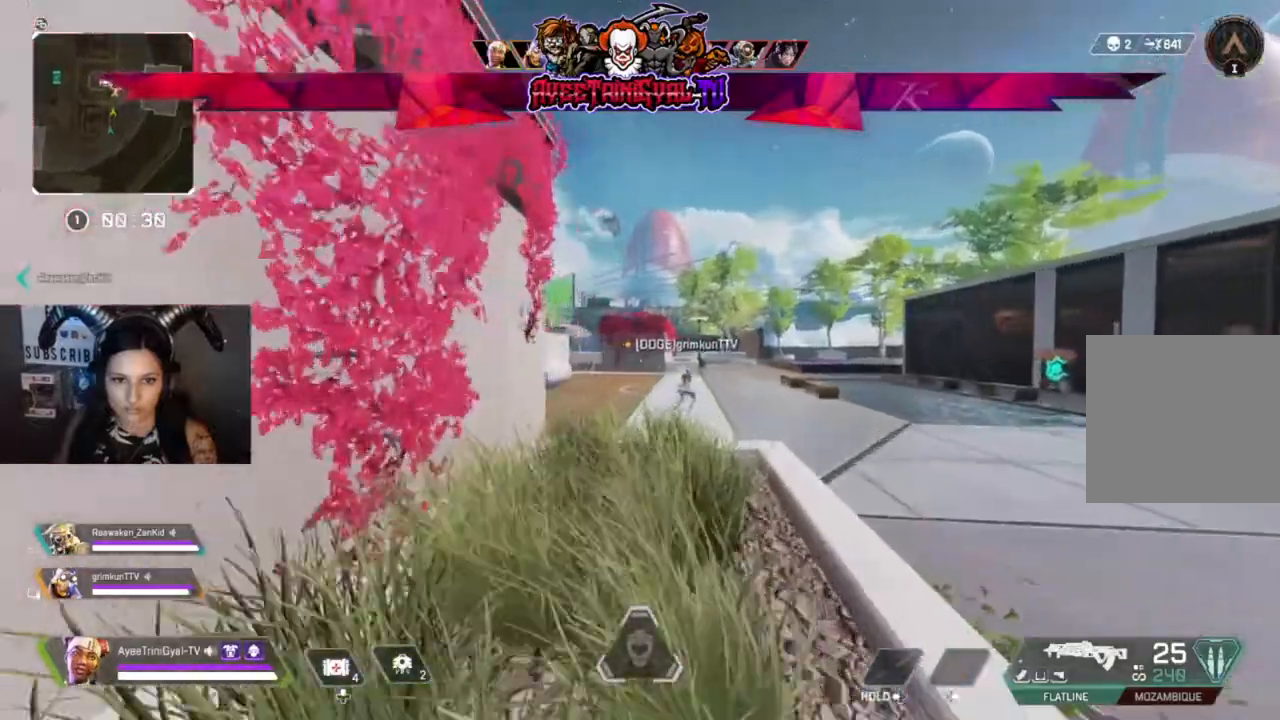
Gameplay with a controller (Xbox layout); each line is a JSON object with the inputs held at the frame after it. "events" lists button and stick changes between this image and that frame as [ms after this image, input, new state], when the widget could be followed in between.
{"buttons": [], "left_stick": "up", "right_stick": "center", "events": [[200, "right_stick", "left"], [367, "right_stick", "center"]]}
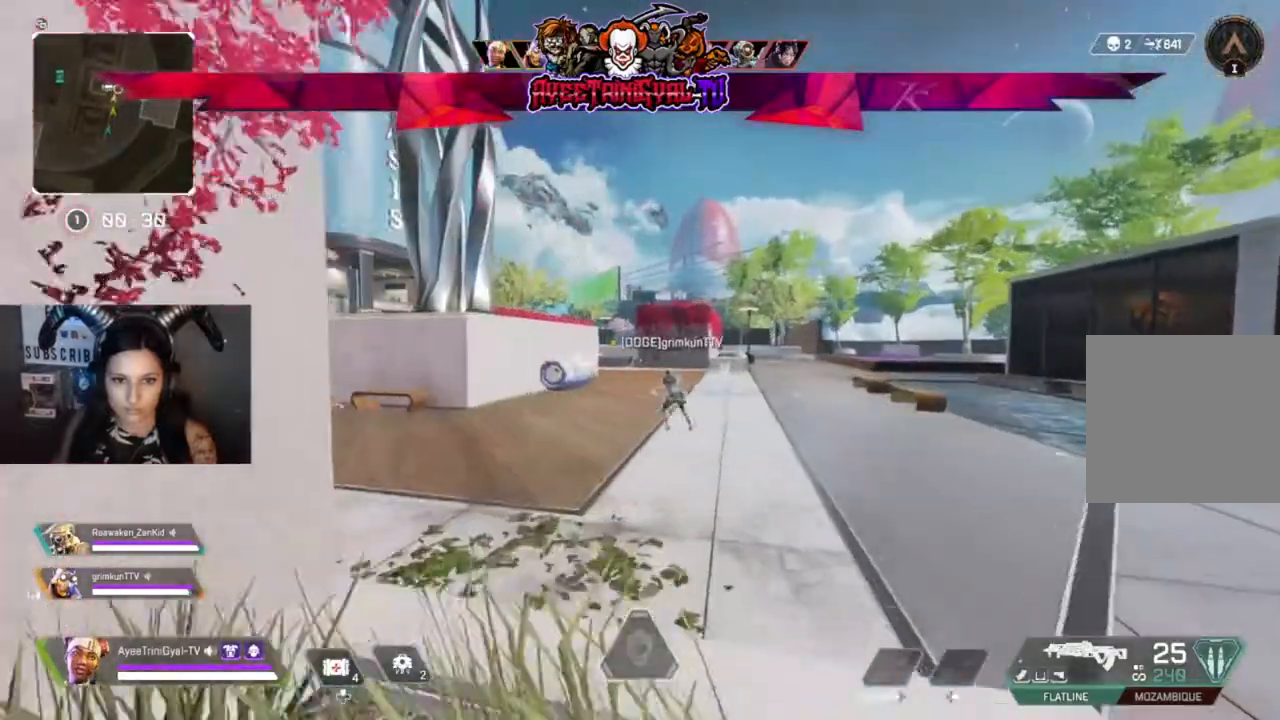
{"buttons": [], "left_stick": "up-left", "right_stick": "center", "events": [[233, "Y", "down"], [233, "left_stick", "up-left"], [333, "Y", "up"]]}
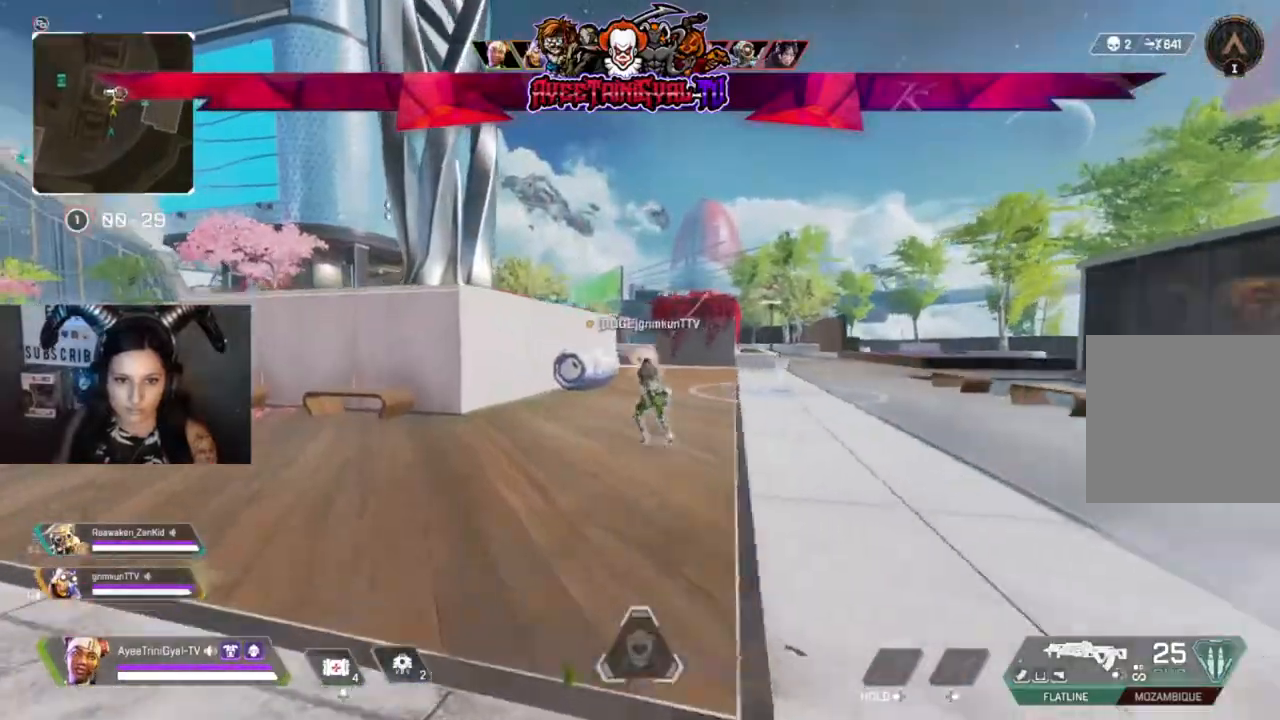
{"buttons": ["R3"], "left_stick": "up", "right_stick": "center", "events": [[33, "right_stick", "left"], [300, "left_stick", "up"], [300, "right_stick", "center"], [467, "R3", "down"]]}
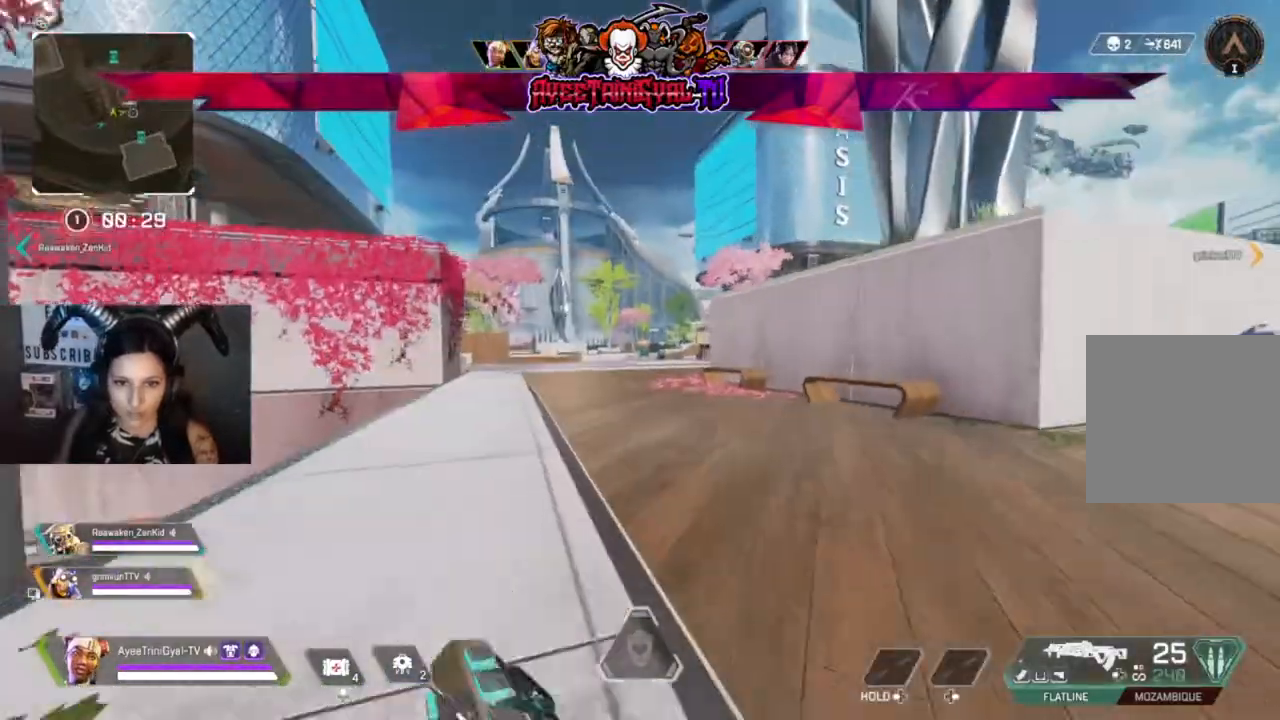
{"buttons": [], "left_stick": "up", "right_stick": "right", "events": [[133, "right_stick", "up-right"], [167, "R3", "up"], [200, "right_stick", "right"]]}
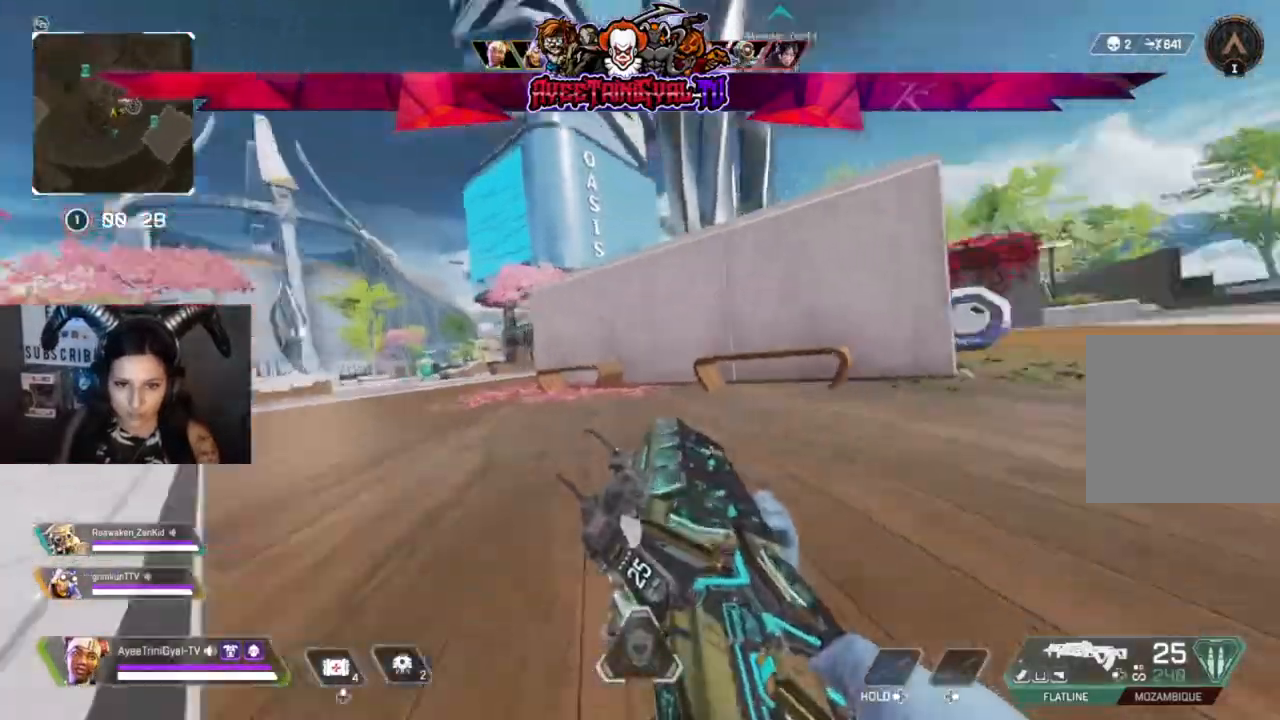
{"buttons": [], "left_stick": "up-right", "right_stick": "up", "events": [[133, "L3", "down"], [300, "L3", "up"], [300, "left_stick", "up-right"], [300, "right_stick", "up-right"], [500, "right_stick", "up"]]}
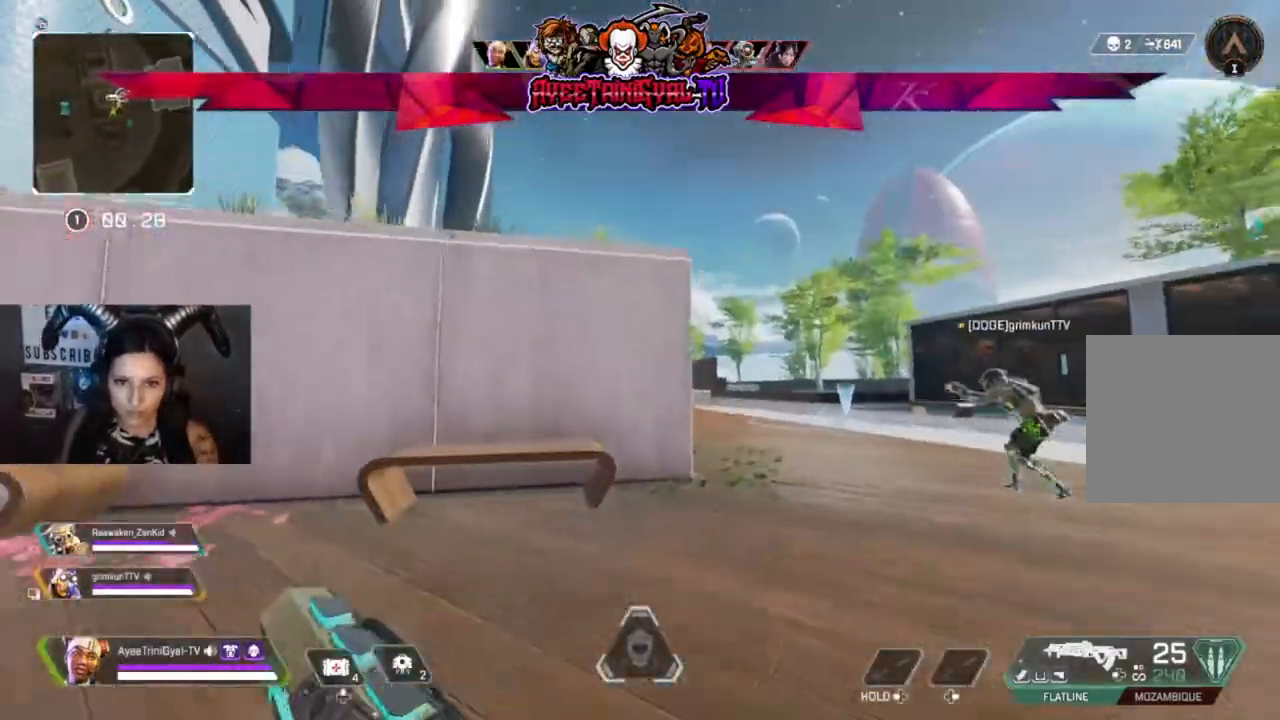
{"buttons": ["L2"], "left_stick": "up-right", "right_stick": "up-left", "events": [[300, "right_stick", "left"], [333, "L2", "down"], [467, "right_stick", "up-left"]]}
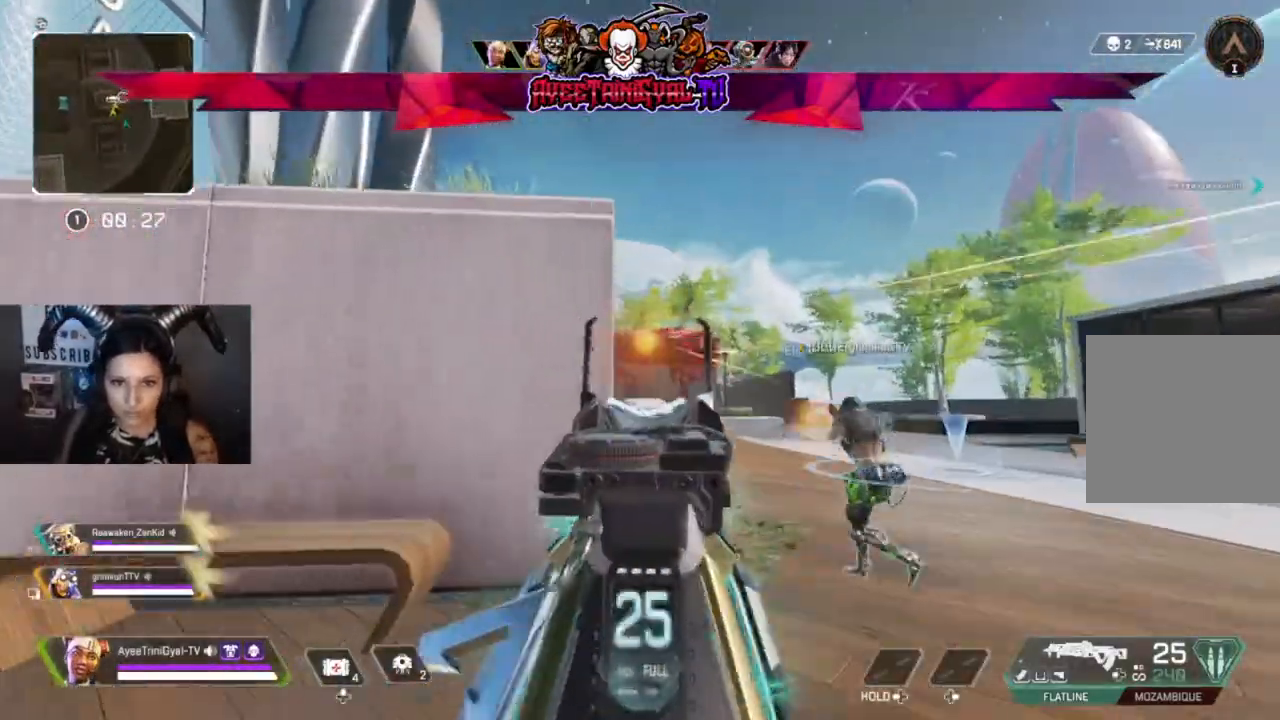
{"buttons": ["L2"], "left_stick": "up-right", "right_stick": "center", "events": [[233, "right_stick", "up-right"], [300, "left_stick", "up-left"], [300, "right_stick", "center"], [467, "left_stick", "up-right"]]}
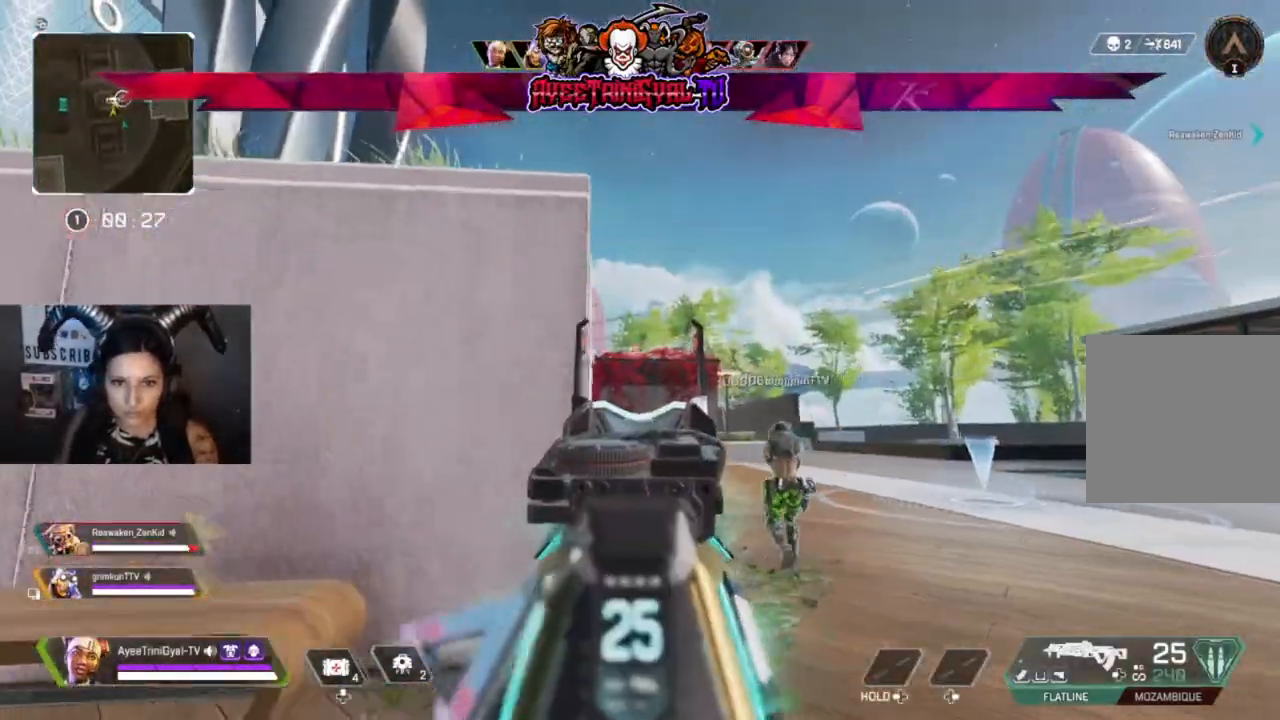
{"buttons": ["L2", "R2"], "left_stick": "center", "right_stick": "center", "events": [[133, "right_stick", "up"], [233, "left_stick", "up"], [267, "R2", "down"], [267, "right_stick", "center"], [500, "left_stick", "center"]]}
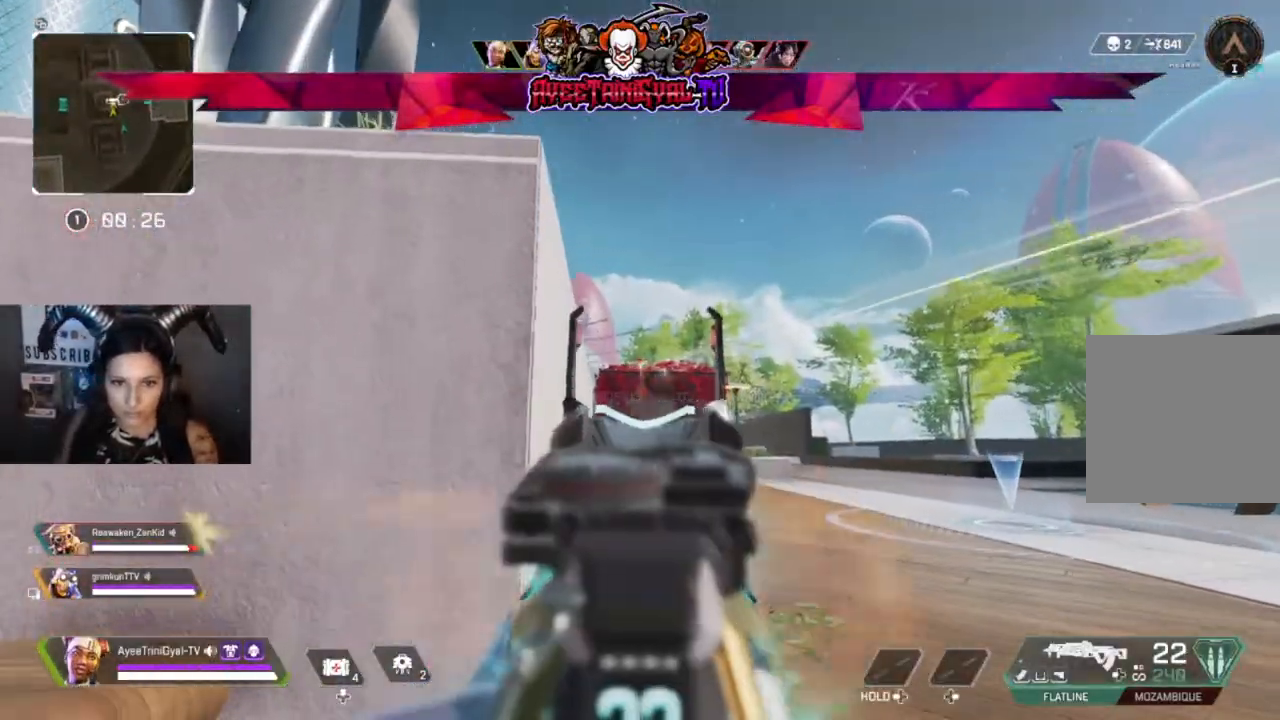
{"buttons": ["L2", "R2"], "left_stick": "center", "right_stick": "center", "events": [[100, "right_stick", "down"], [267, "right_stick", "center"]]}
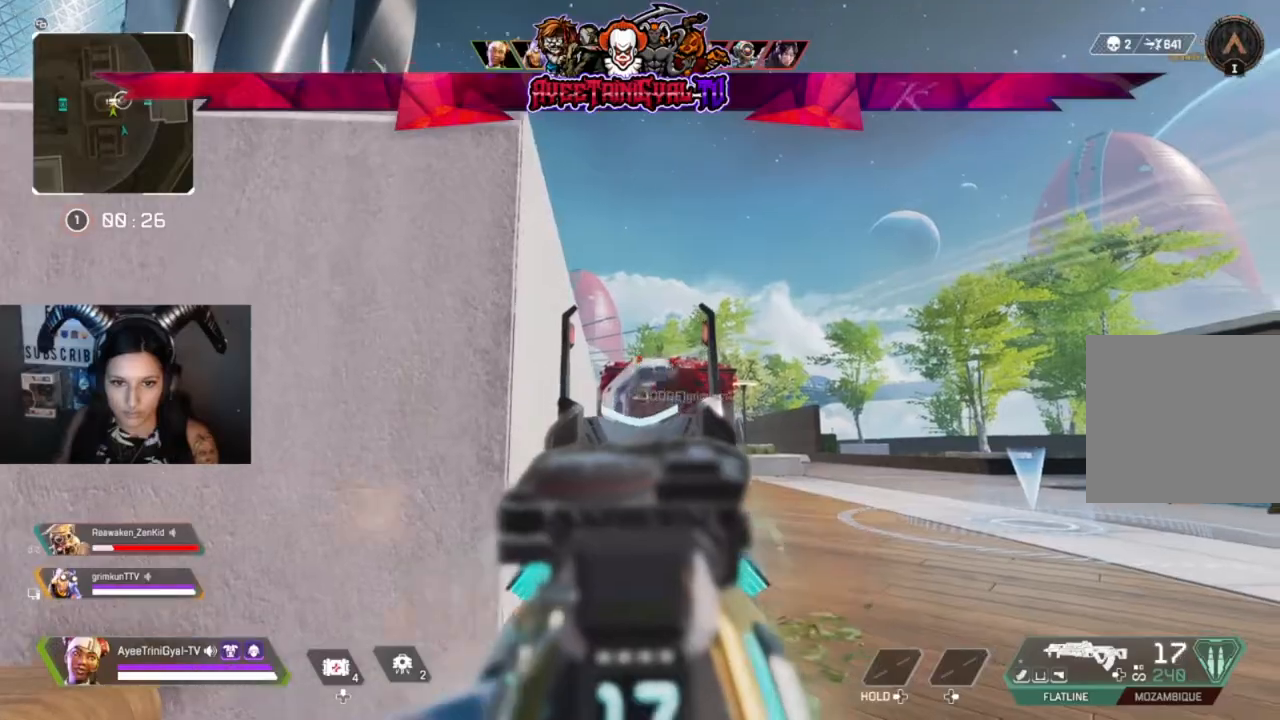
{"buttons": ["X"], "left_stick": "left", "right_stick": "center", "events": [[167, "left_stick", "right"], [267, "left_stick", "center"], [300, "R2", "up"], [333, "left_stick", "left"], [367, "L2", "up"], [433, "X", "down"]]}
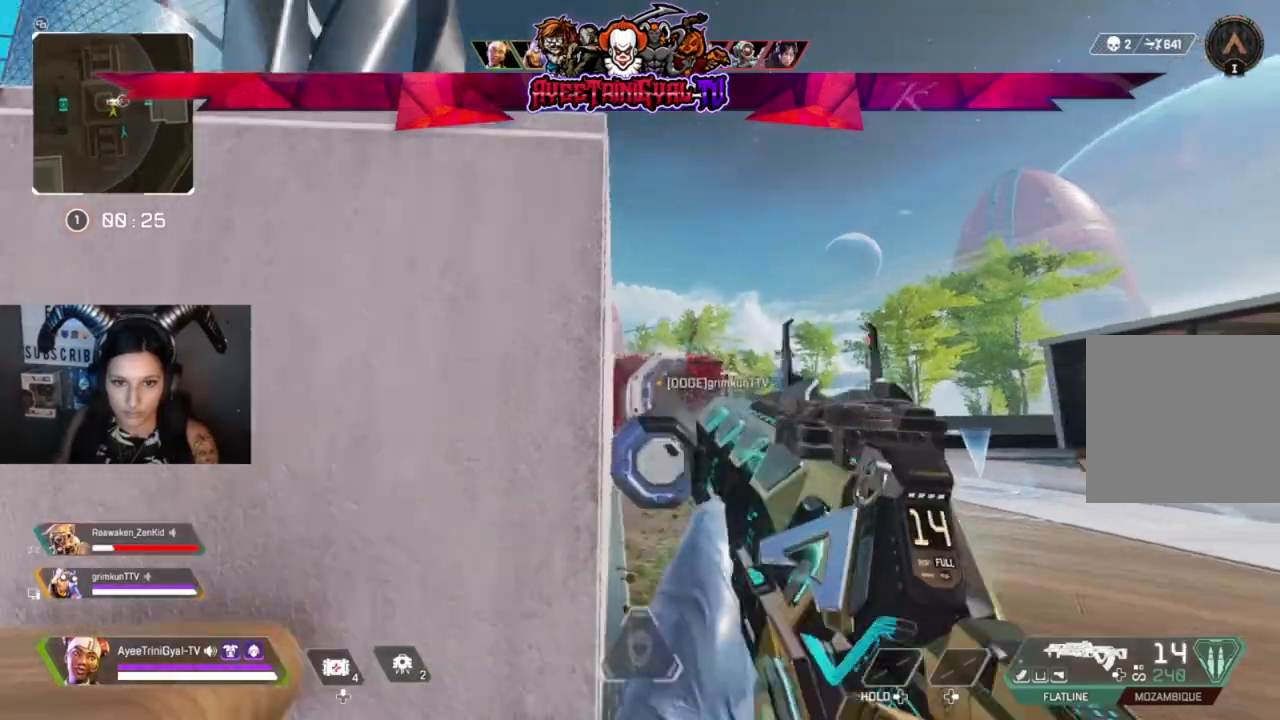
{"buttons": [], "left_stick": "center", "right_stick": "center", "events": [[33, "X", "up"], [300, "left_stick", "center"]]}
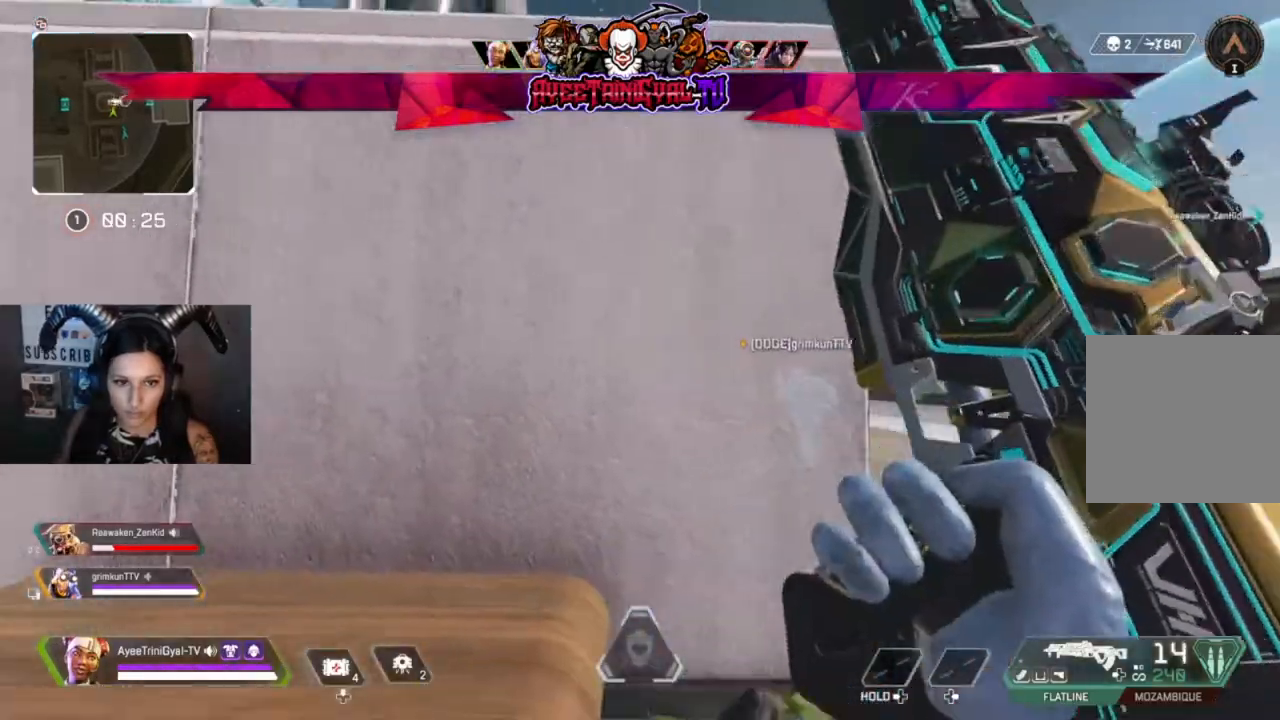
{"buttons": [], "left_stick": "center", "right_stick": "center", "events": [[233, "left_stick", "left"], [467, "left_stick", "center"]]}
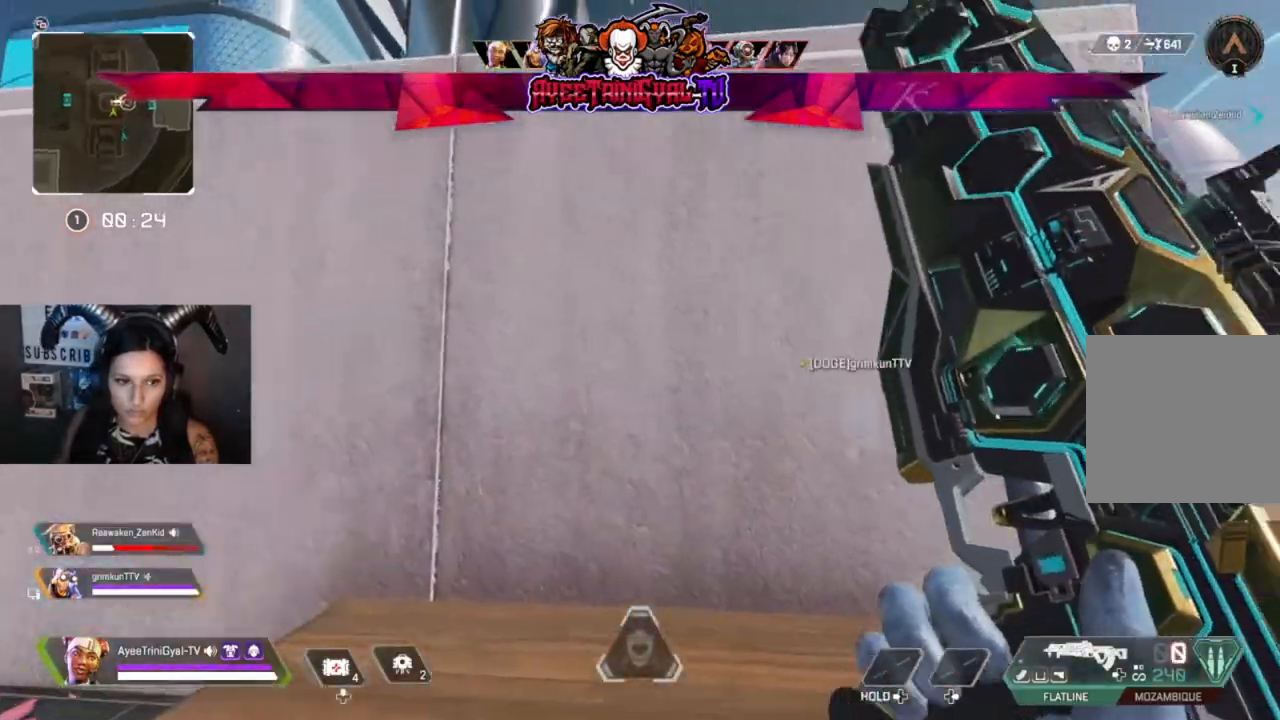
{"buttons": [], "left_stick": "center", "right_stick": "center", "events": [[67, "left_stick", "right"], [267, "left_stick", "center"]]}
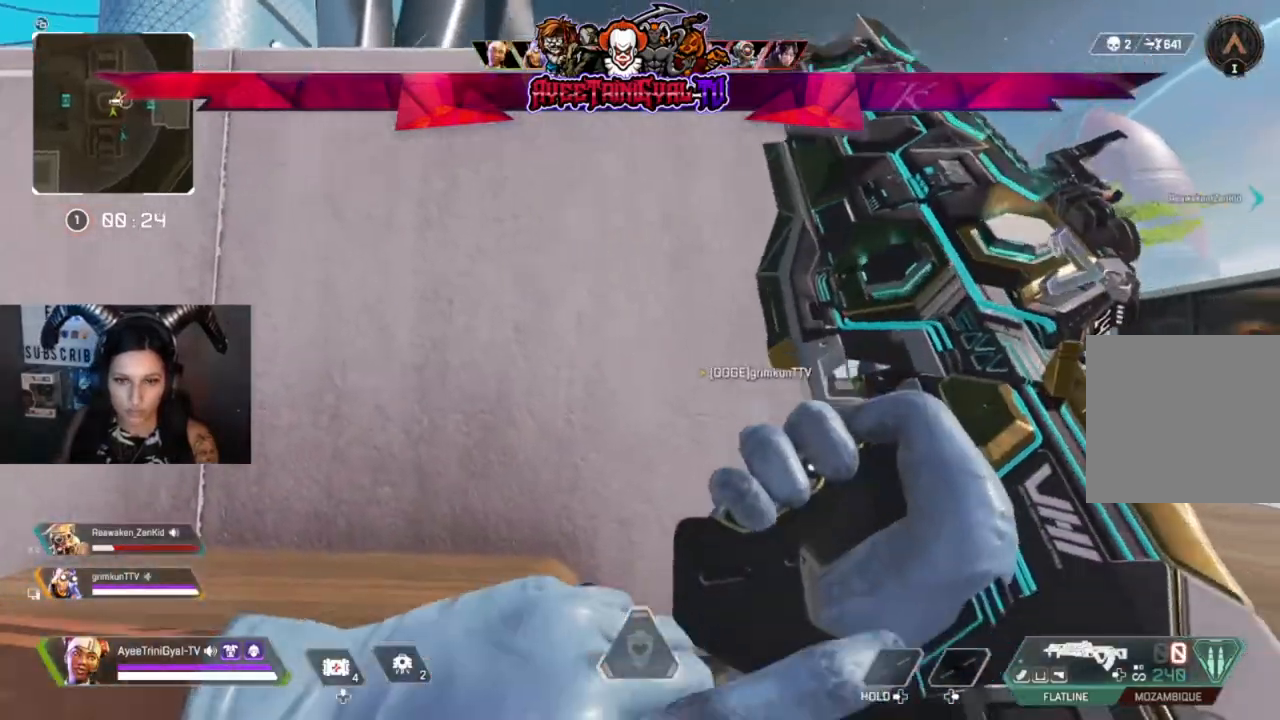
{"buttons": [], "left_stick": "center", "right_stick": "center", "events": []}
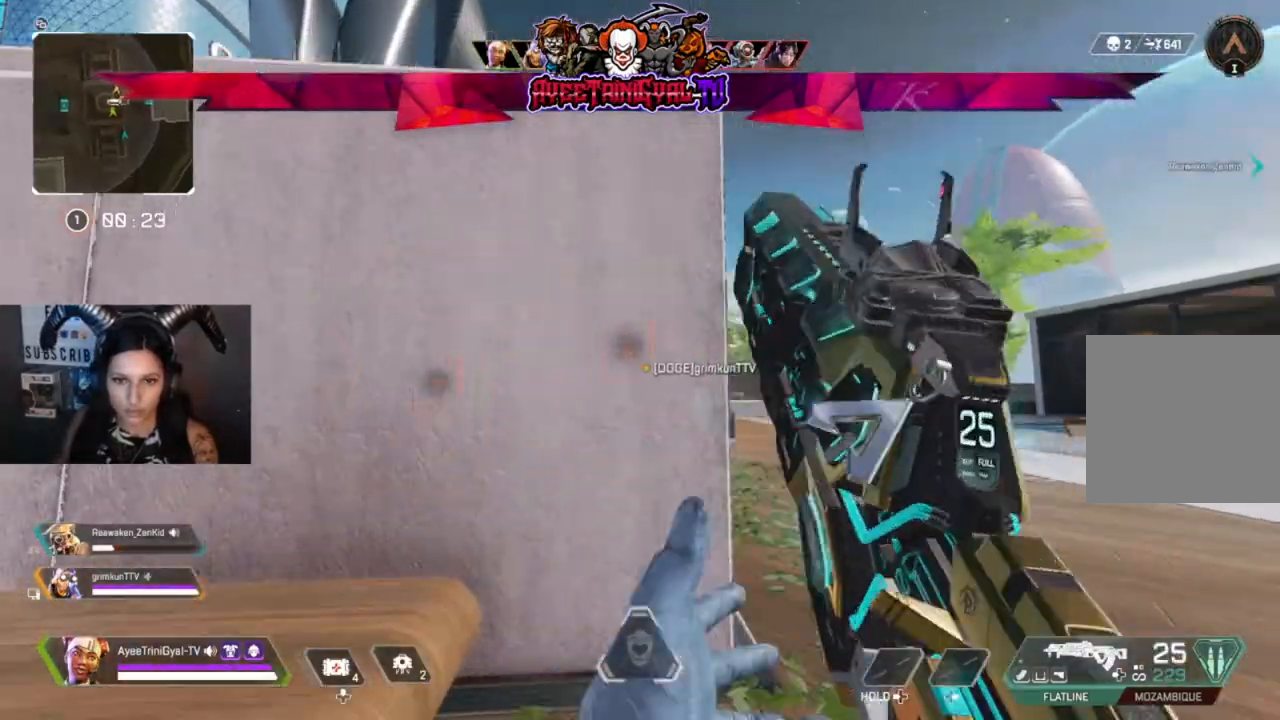
{"buttons": [], "left_stick": "up-right", "right_stick": "center", "events": [[67, "left_stick", "up-right"]]}
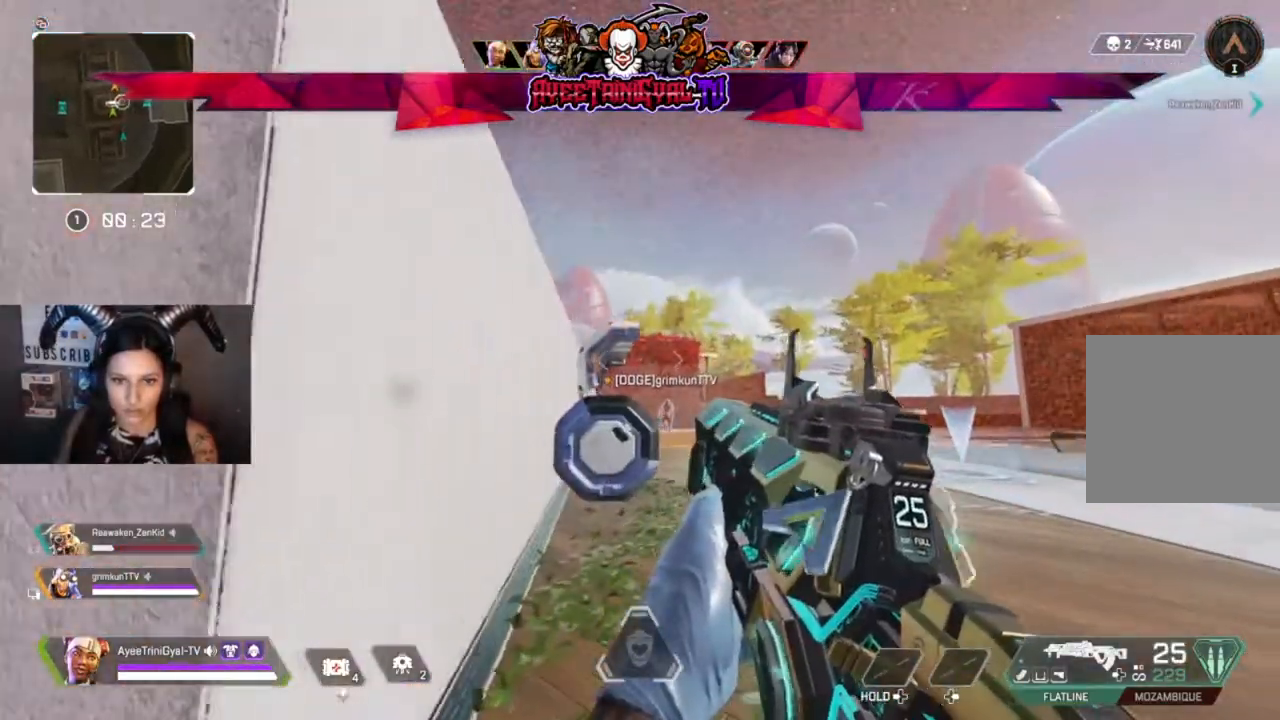
{"buttons": [], "left_stick": "up-right", "right_stick": "center", "events": [[133, "right_stick", "down-left"], [233, "L3", "down"], [400, "L3", "up"], [467, "right_stick", "center"]]}
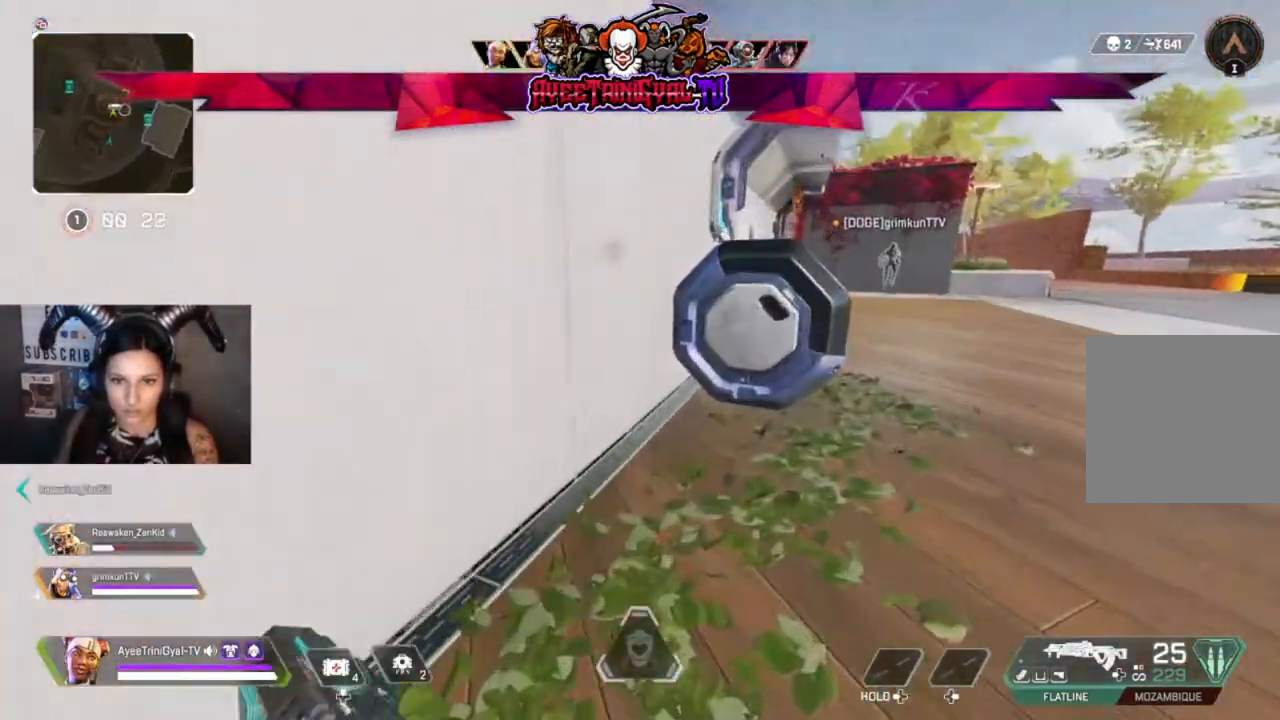
{"buttons": ["X"], "left_stick": "up-right", "right_stick": "center", "events": [[467, "X", "down"]]}
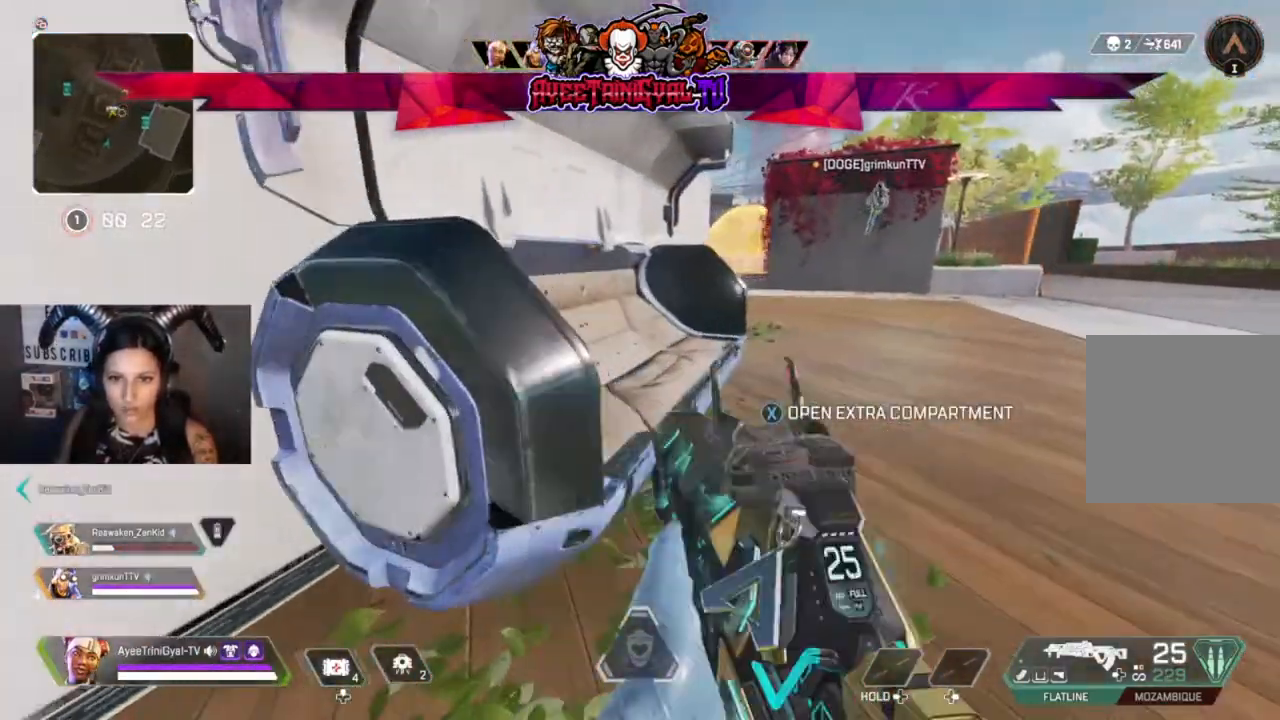
{"buttons": [], "left_stick": "right", "right_stick": "center", "events": [[33, "X", "up"], [100, "left_stick", "center"], [200, "left_stick", "down-right"], [200, "right_stick", "left"], [400, "left_stick", "right"], [467, "right_stick", "center"]]}
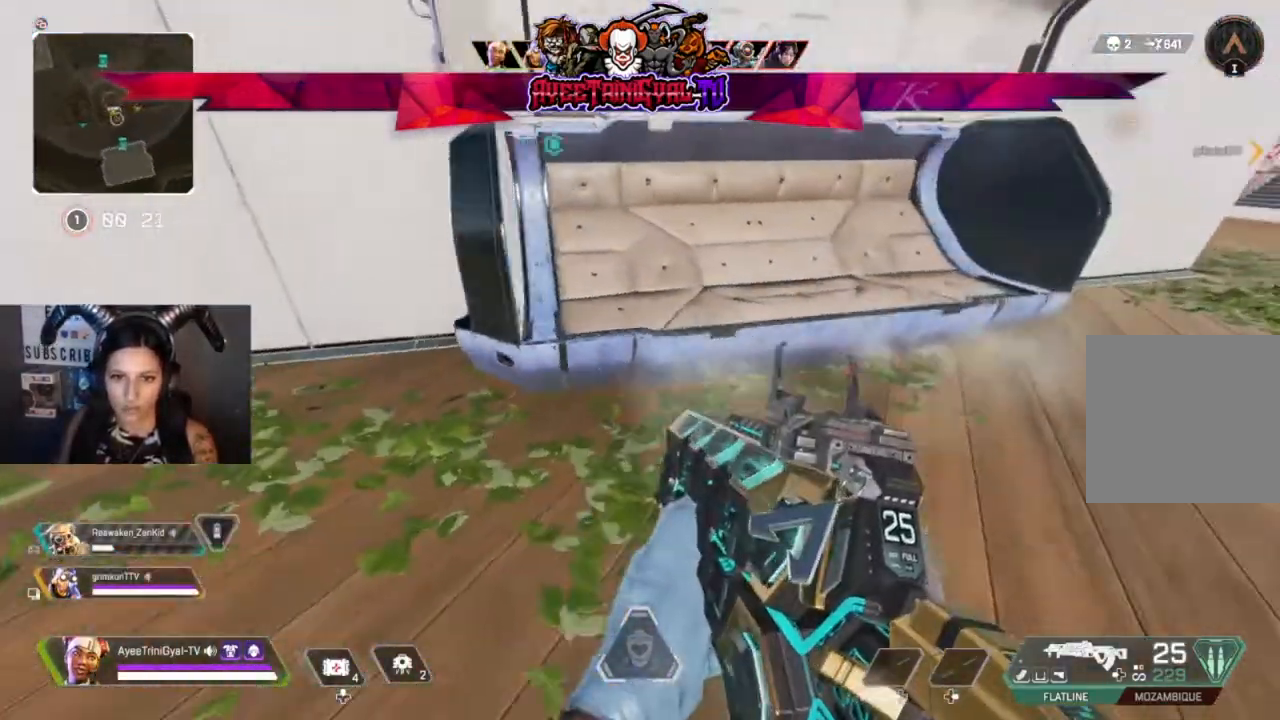
{"buttons": [], "left_stick": "right", "right_stick": "center", "events": [[167, "X", "down"], [200, "left_stick", "left"], [300, "X", "up"], [400, "X", "down"], [433, "left_stick", "right"], [500, "X", "up"]]}
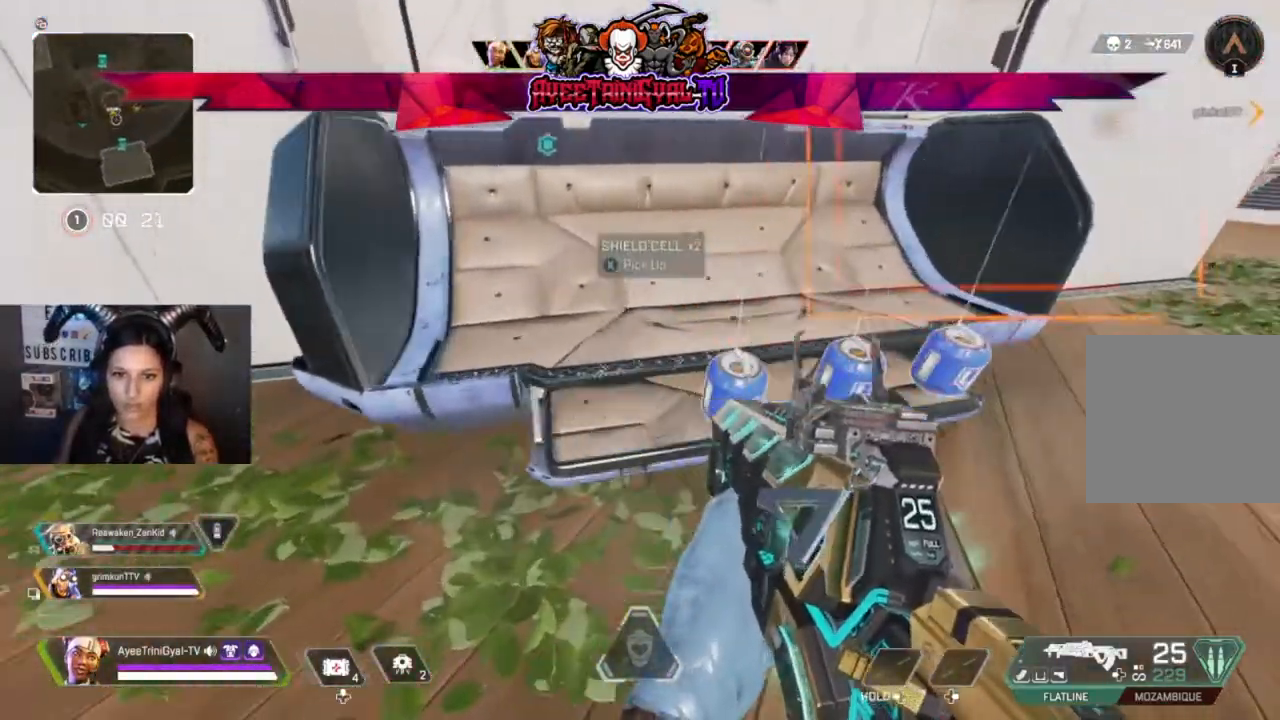
{"buttons": ["X"], "left_stick": "up-left", "right_stick": "center", "events": [[67, "X", "down"], [167, "left_stick", "down-right"], [200, "X", "up"], [267, "X", "down"], [300, "left_stick", "right"], [400, "X", "up"], [400, "left_stick", "up-left"], [467, "X", "down"]]}
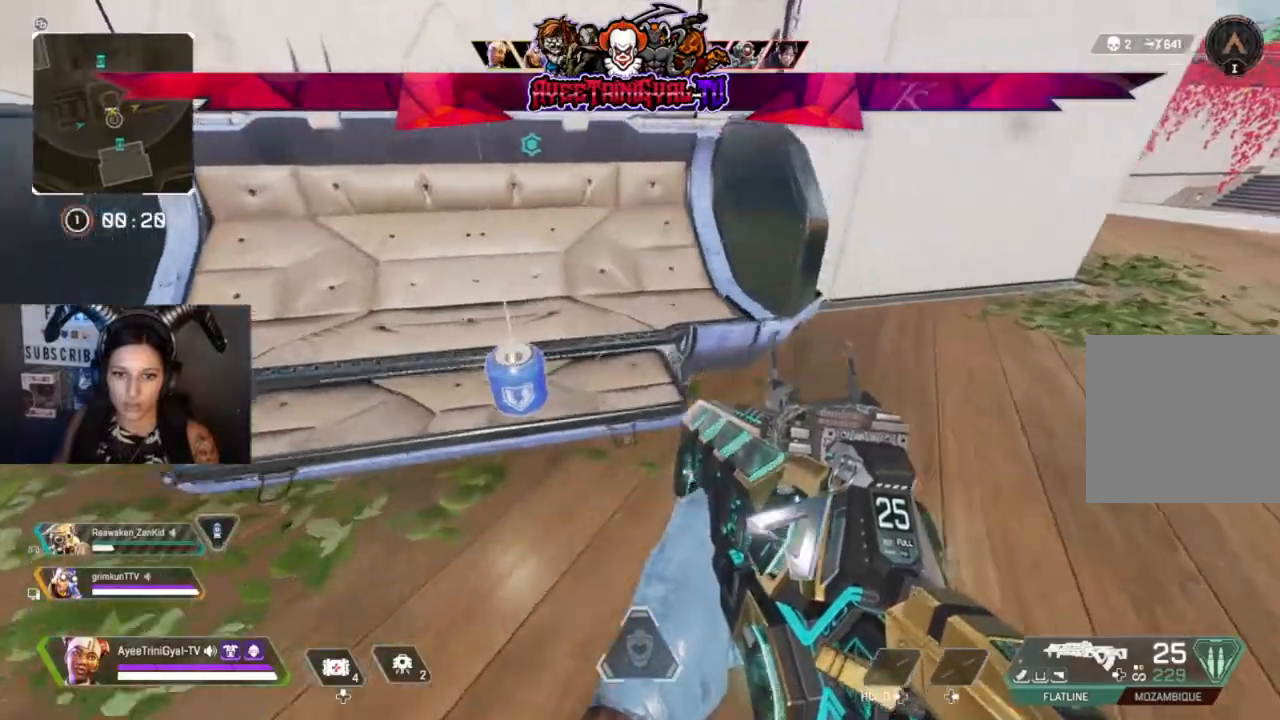
{"buttons": [], "left_stick": "up-right", "right_stick": "right", "events": [[33, "left_stick", "left"], [100, "X", "up"], [167, "X", "down"], [267, "X", "up"], [267, "left_stick", "right"], [400, "left_stick", "up-right"], [433, "right_stick", "right"]]}
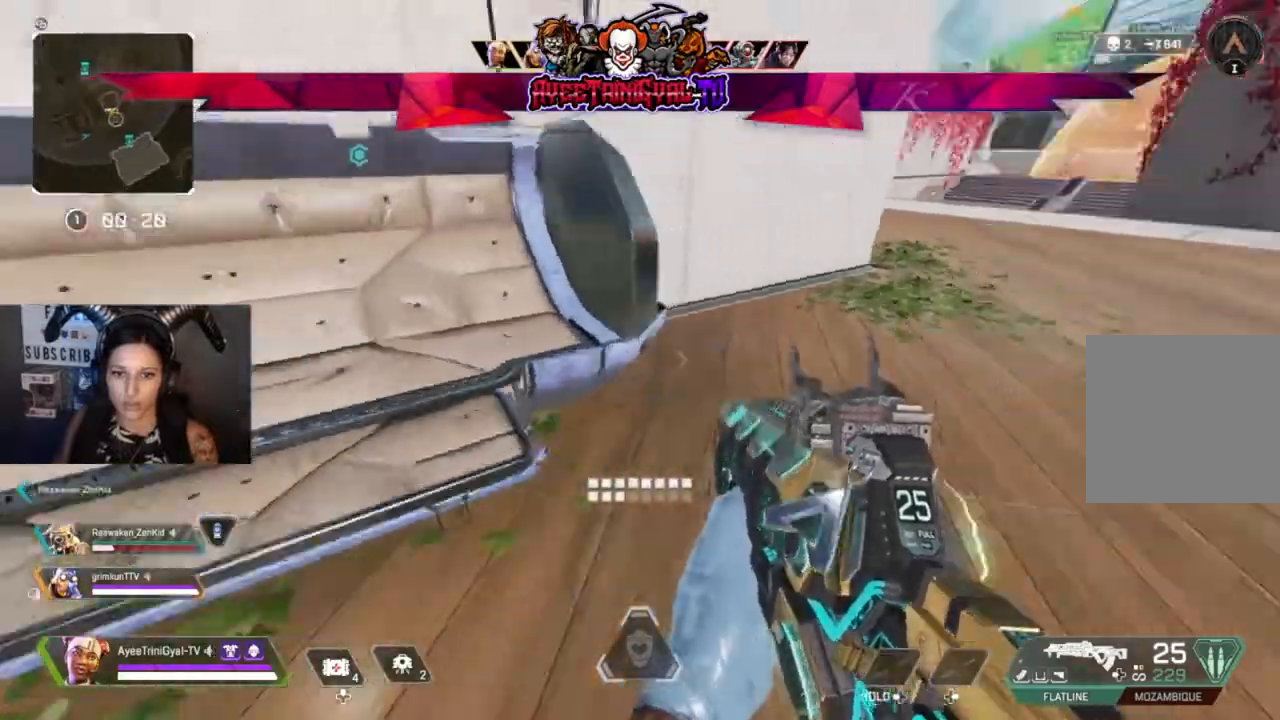
{"buttons": [], "left_stick": "up", "right_stick": "right", "events": [[33, "L3", "down"], [200, "L3", "up"], [233, "left_stick", "up"], [233, "right_stick", "center"], [467, "right_stick", "right"]]}
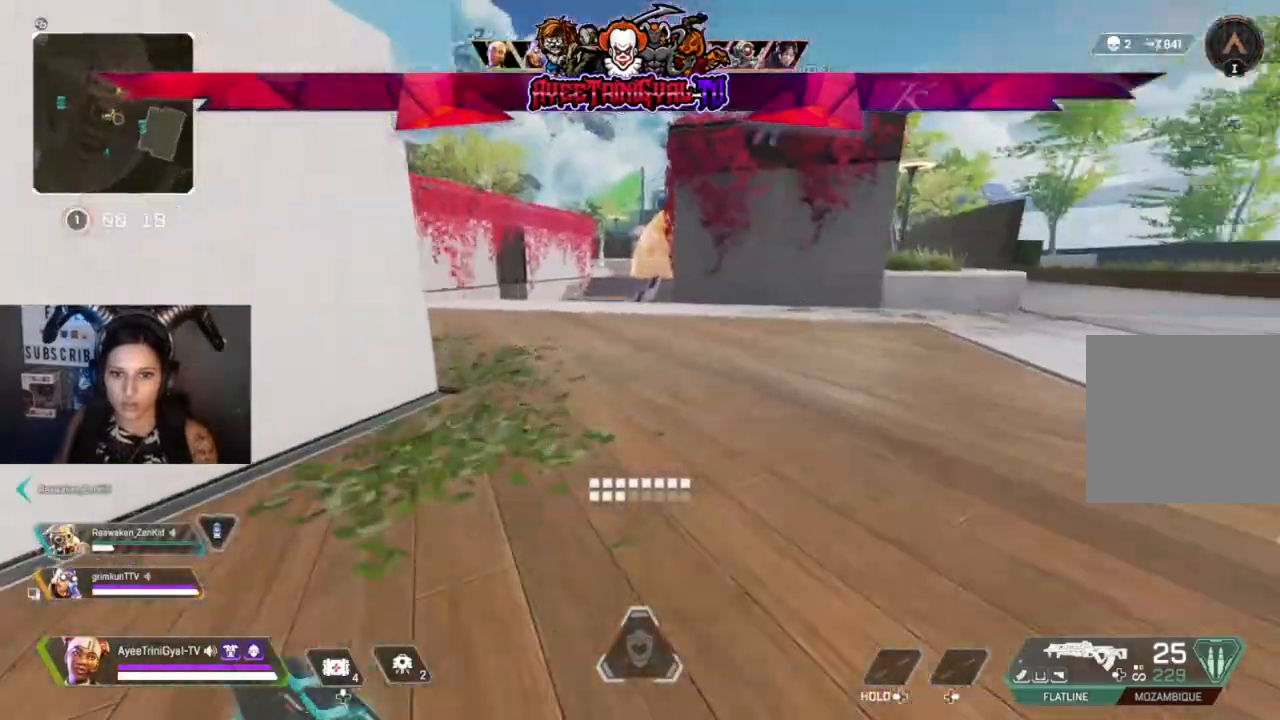
{"buttons": ["R3"], "left_stick": "up", "right_stick": "center", "events": [[133, "right_stick", "center"], [433, "R3", "down"]]}
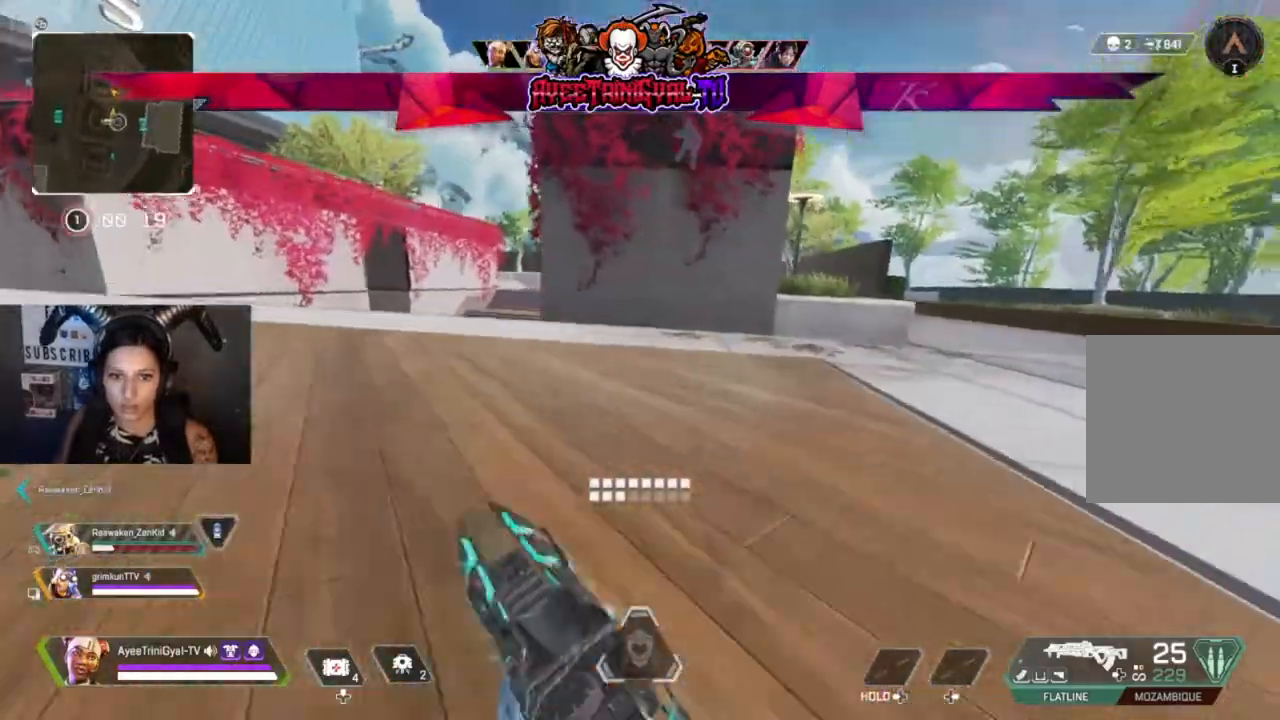
{"buttons": [], "left_stick": "up", "right_stick": "center", "events": [[100, "R3", "up"], [100, "right_stick", "up"], [267, "right_stick", "center"]]}
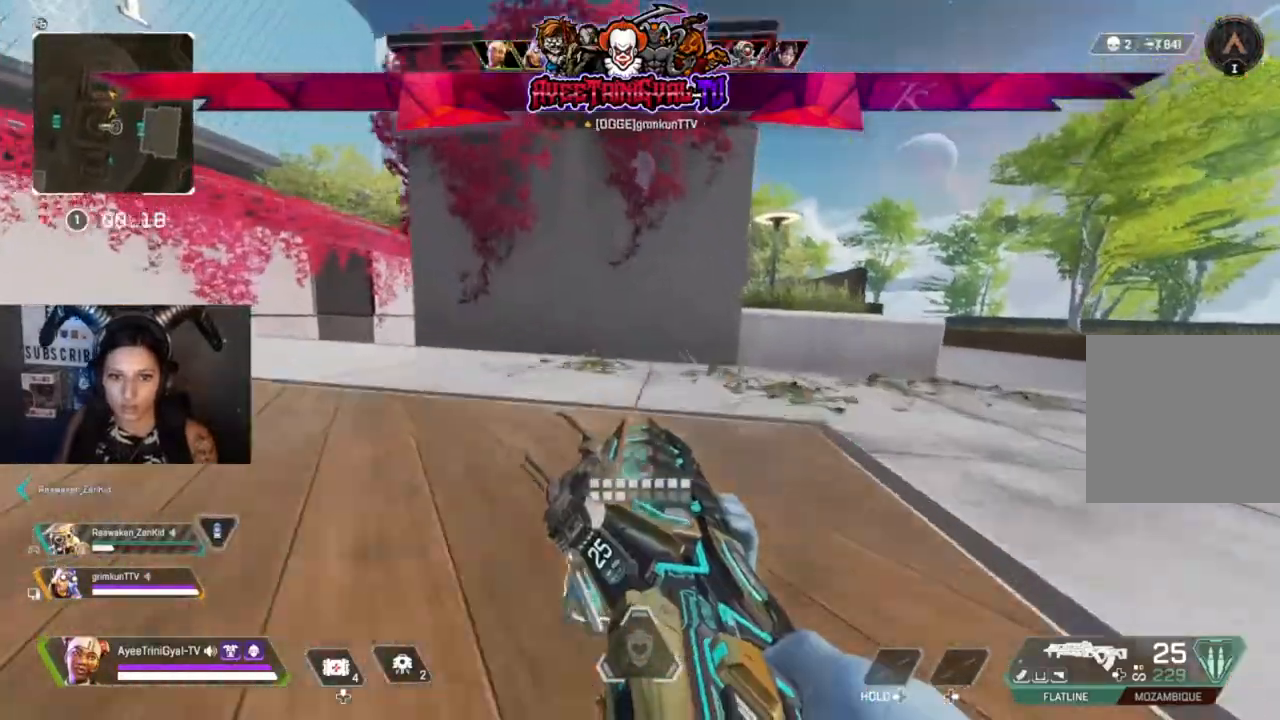
{"buttons": [], "left_stick": "up", "right_stick": "center", "events": [[67, "L3", "down"], [233, "right_stick", "up"], [300, "L3", "up"], [367, "right_stick", "center"]]}
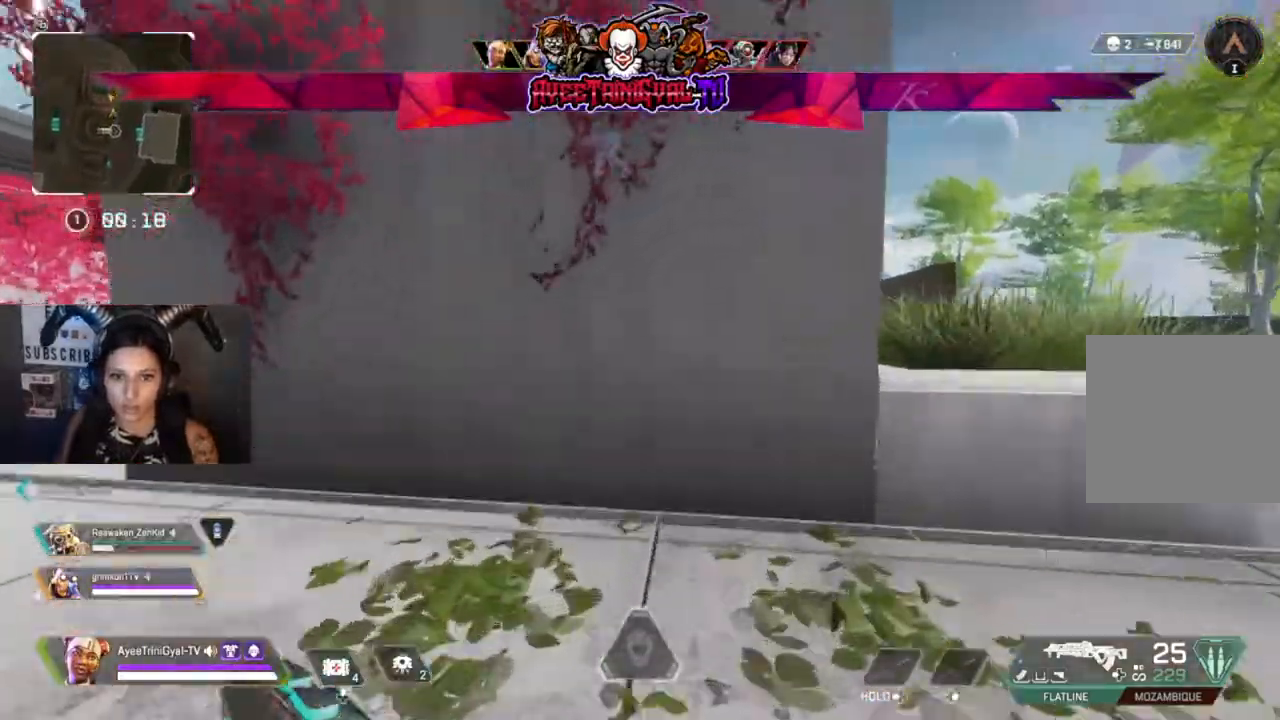
{"buttons": [], "left_stick": "up", "right_stick": "center", "events": [[233, "A", "down"], [467, "A", "up"]]}
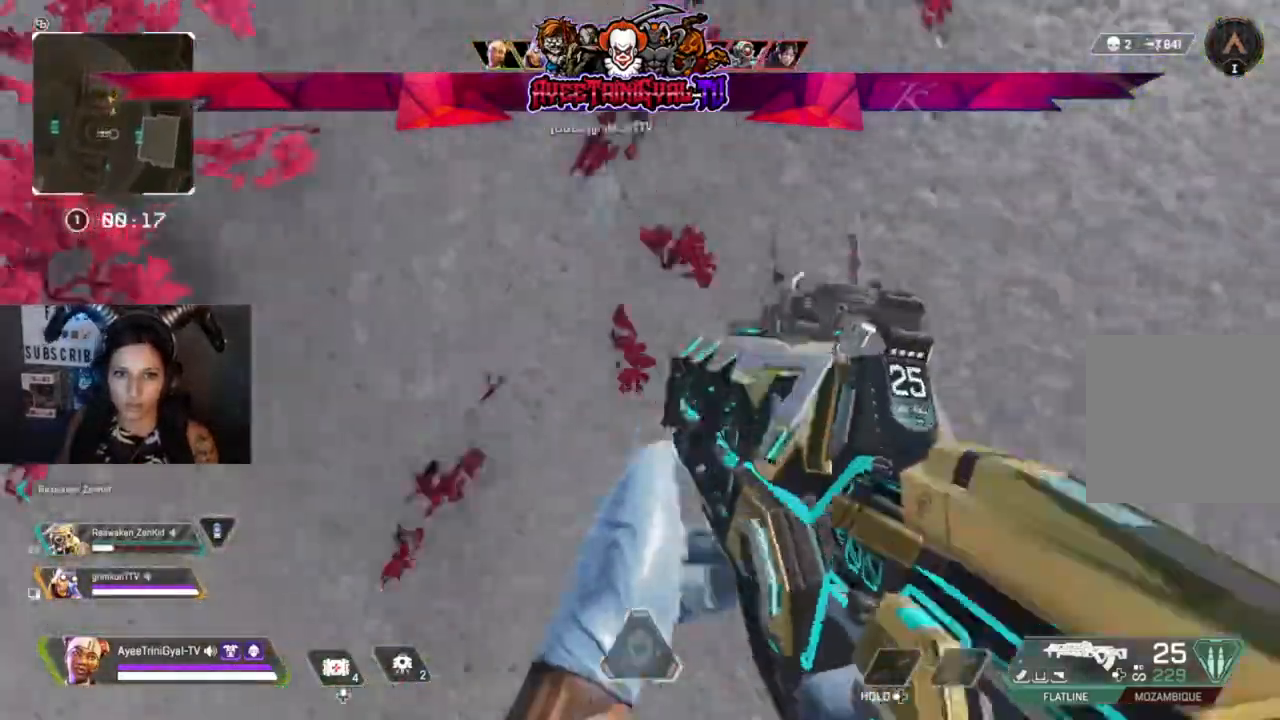
{"buttons": [], "left_stick": "up", "right_stick": "center", "events": []}
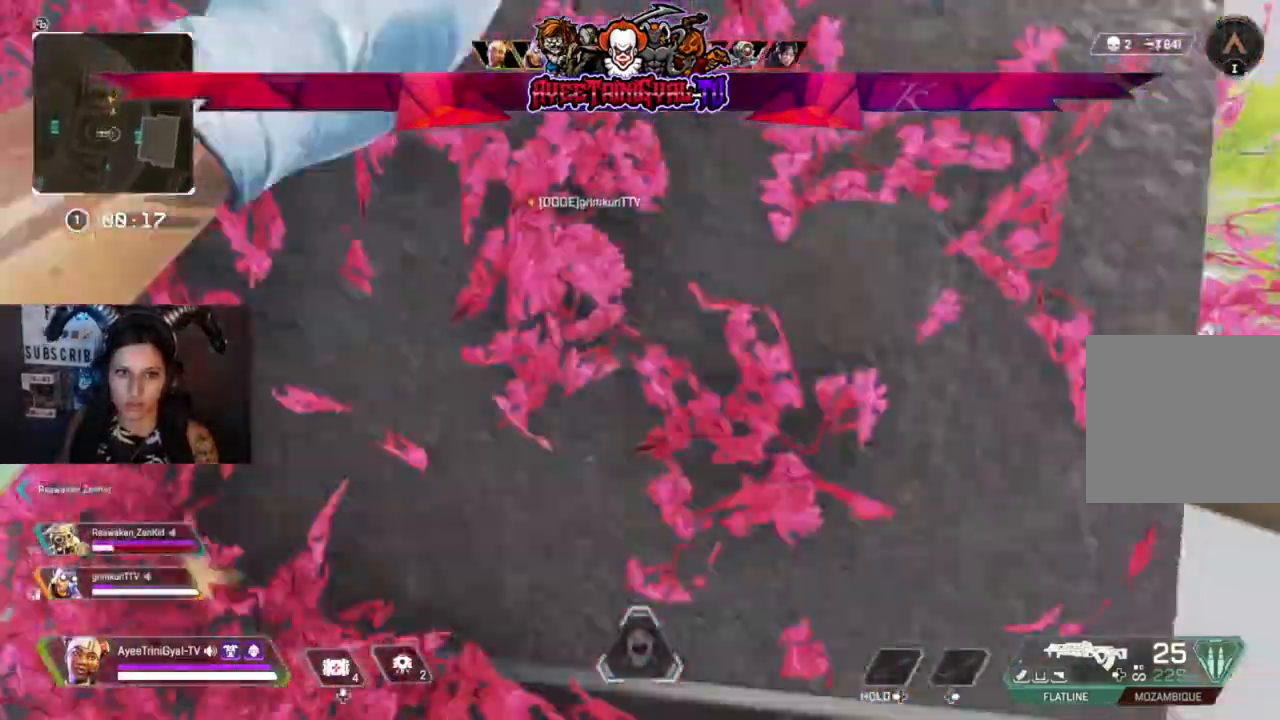
{"buttons": [], "left_stick": "up", "right_stick": "center"}